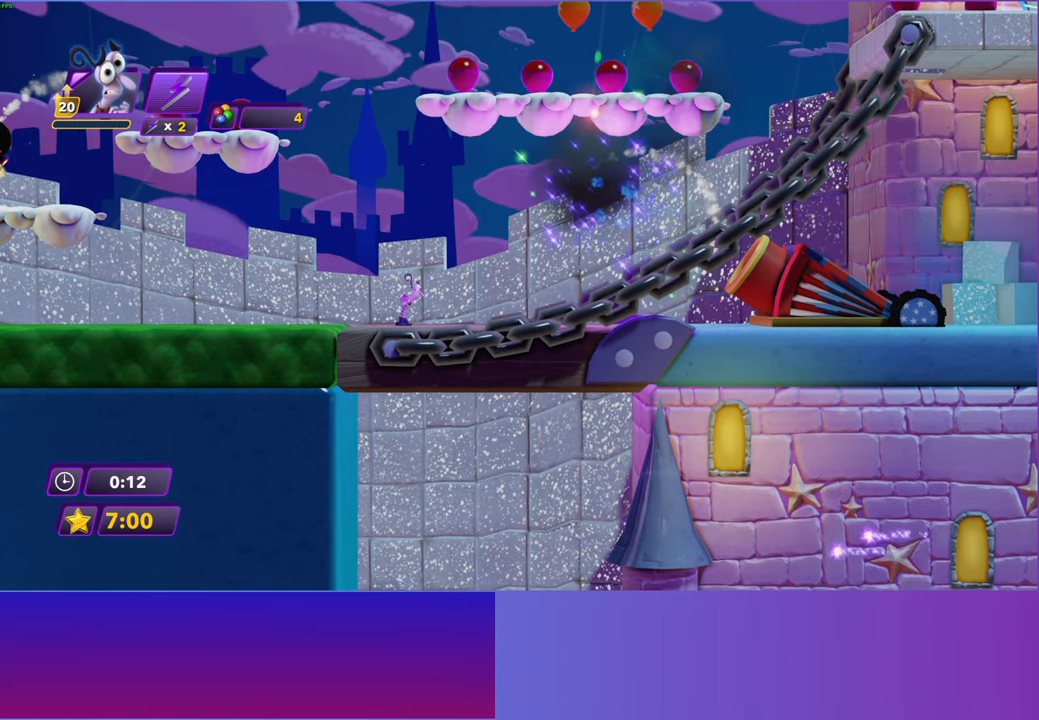
Gameplay with a controller (Xbox layout); each line is a JSON object with the inputs held at the frame after it. "events" lists button and stick changes between this image and that frame as [ms after this image, input, new state], when the widget could be followed in between.
{"buttons": [], "left_stick": "center", "right_stick": "center", "events": []}
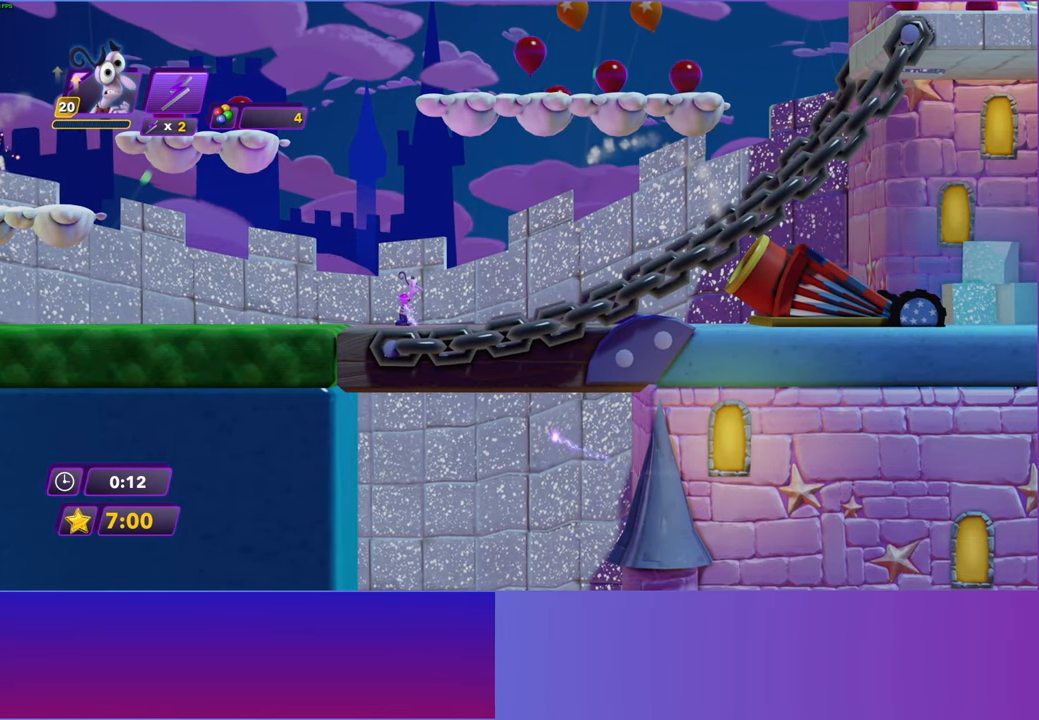
{"buttons": [], "left_stick": "center", "right_stick": "center", "events": []}
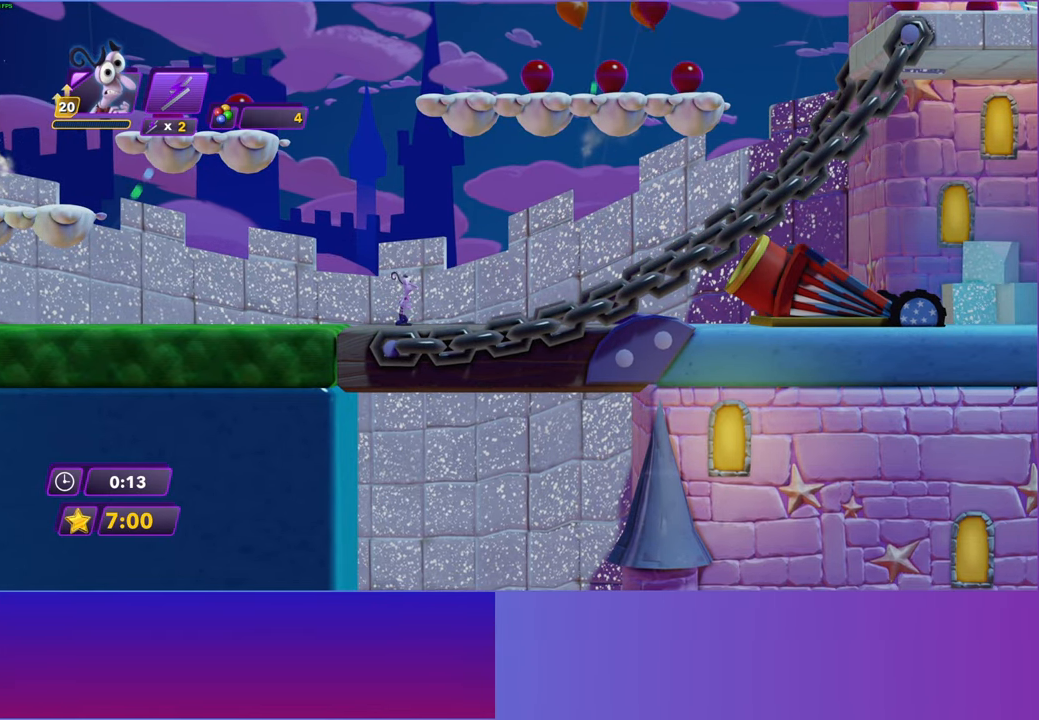
{"buttons": [], "left_stick": "center", "right_stick": "center", "events": []}
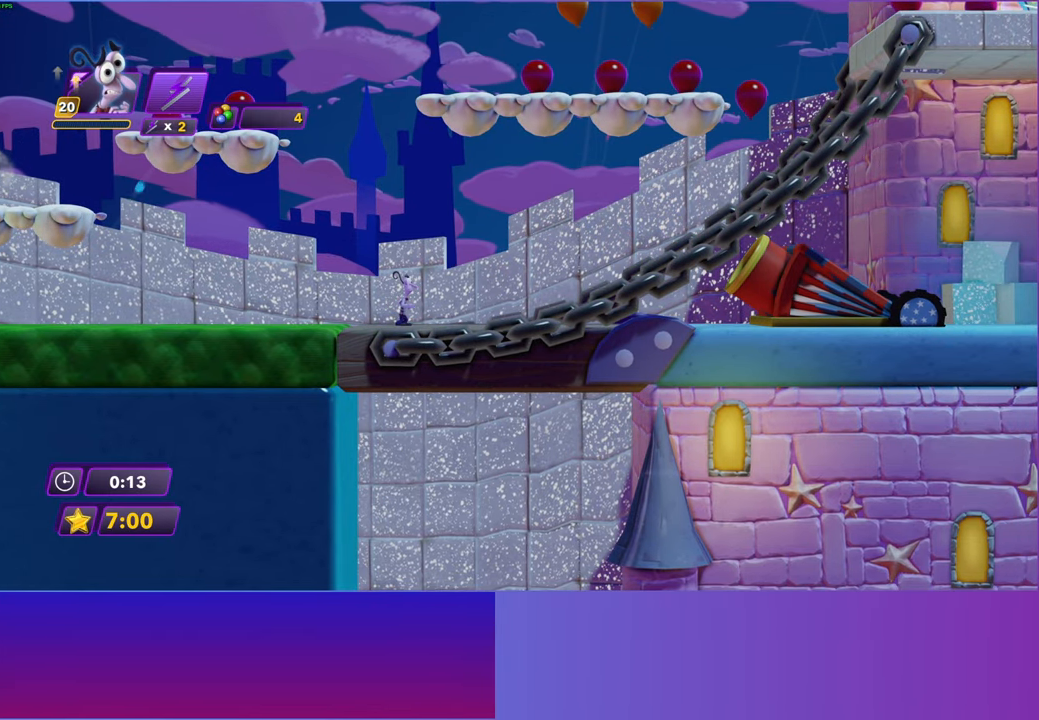
{"buttons": [], "left_stick": "center", "right_stick": "center", "events": []}
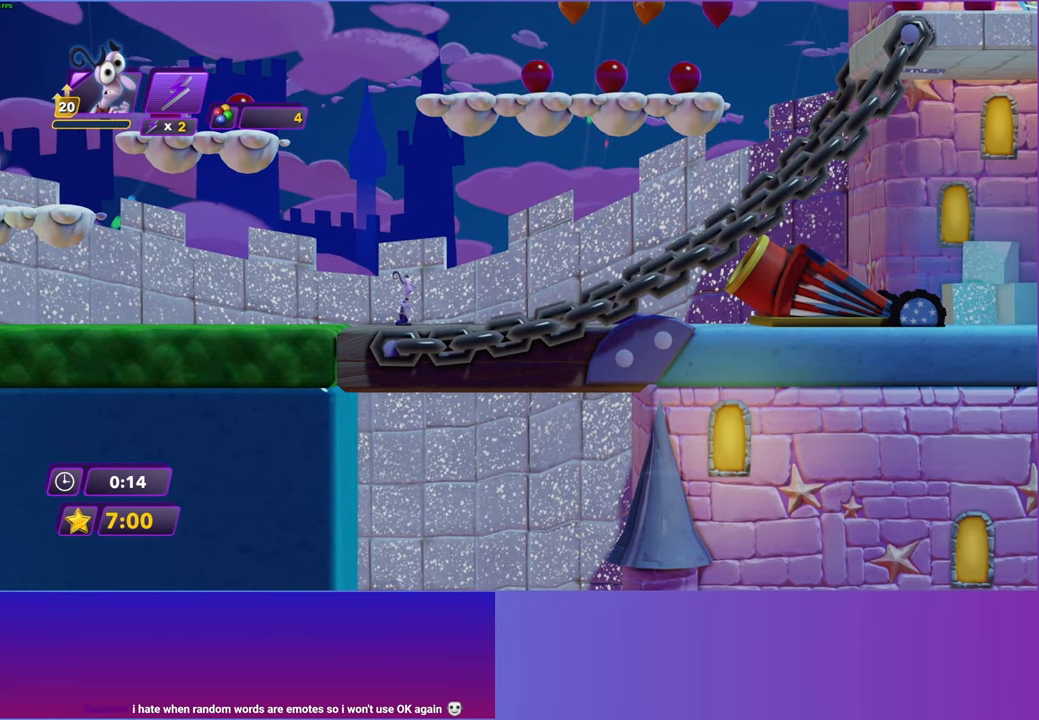
{"buttons": [], "left_stick": "center", "right_stick": "center", "events": []}
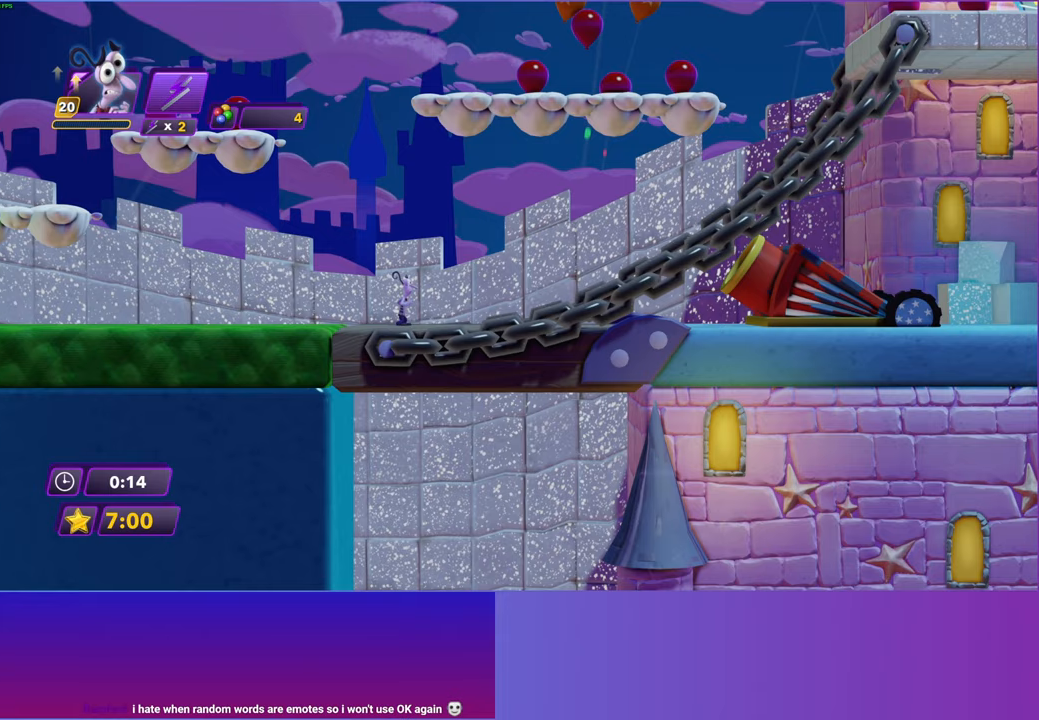
{"buttons": [], "left_stick": "center", "right_stick": "center", "events": []}
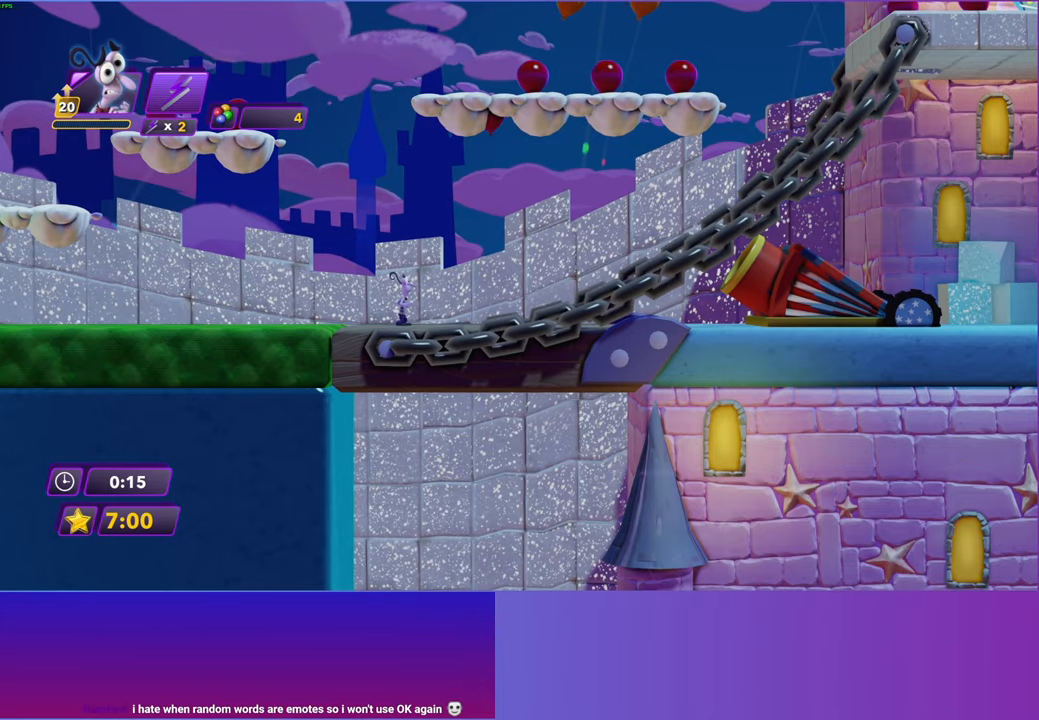
{"buttons": [], "left_stick": "center", "right_stick": "center", "events": []}
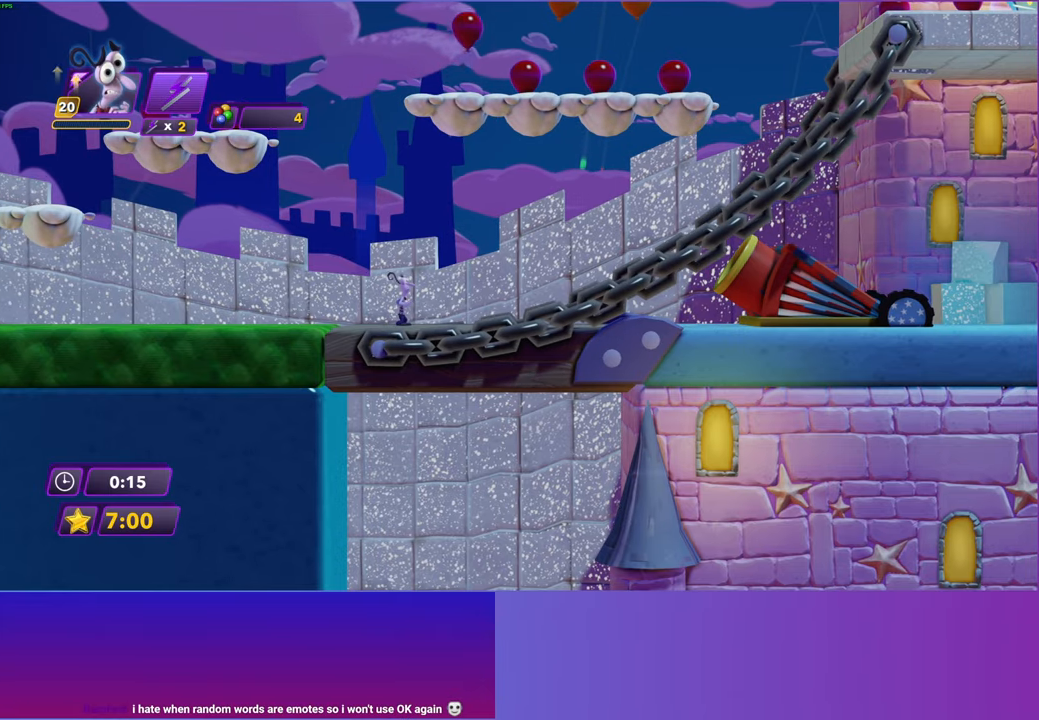
{"buttons": [], "left_stick": "center", "right_stick": "center", "events": []}
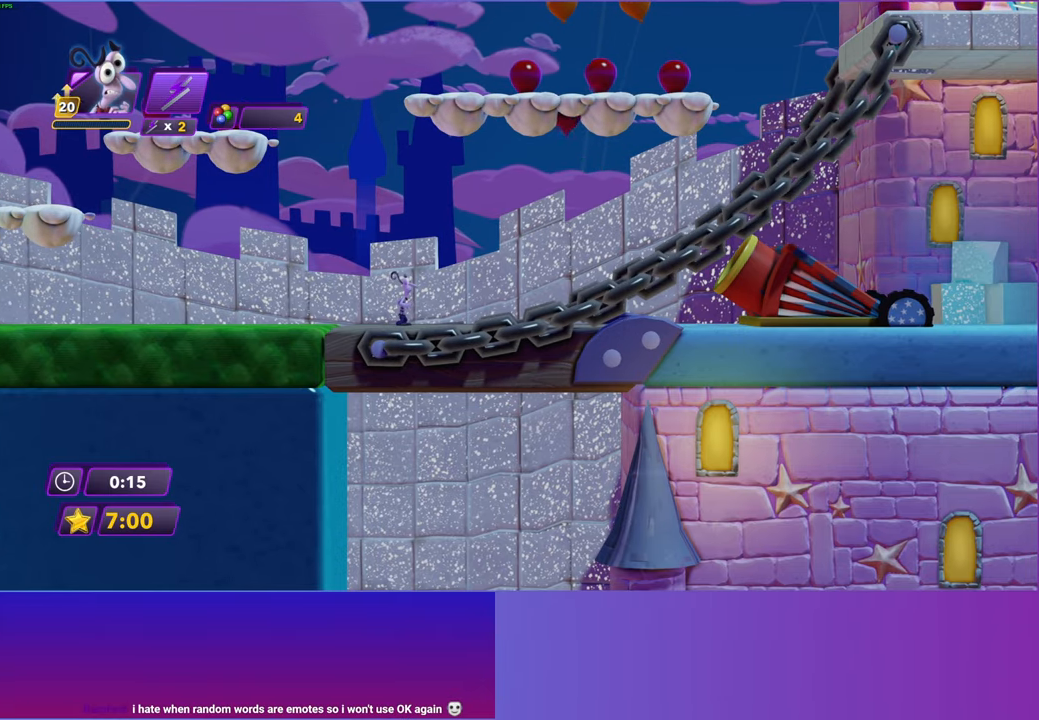
{"buttons": [], "left_stick": "center", "right_stick": "center", "events": []}
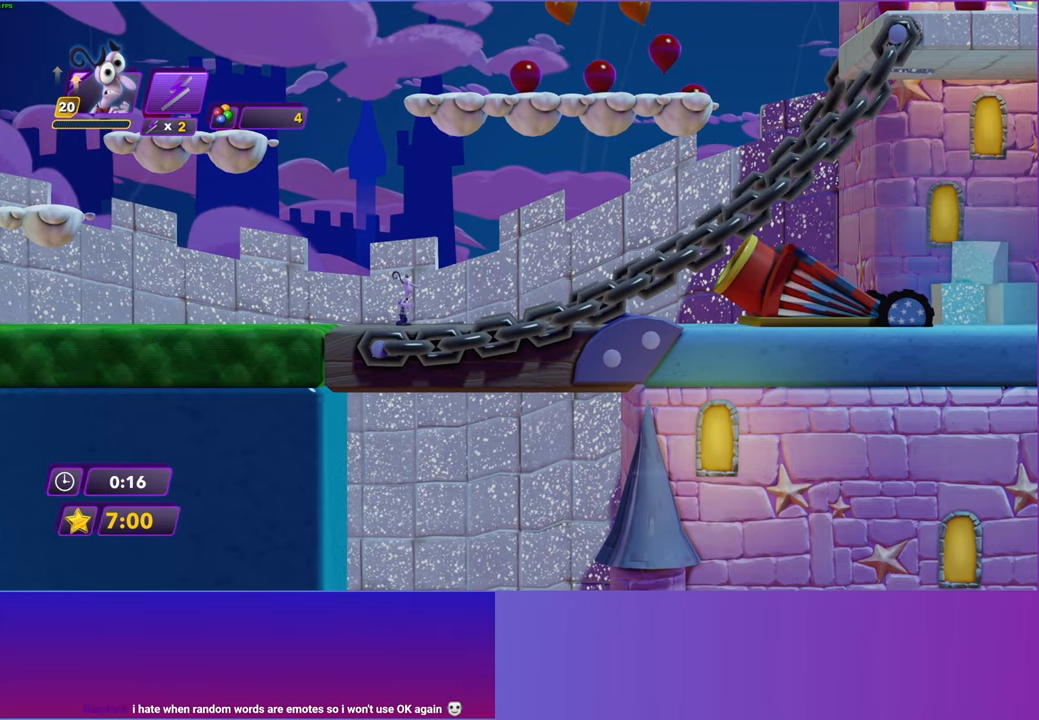
{"buttons": ["R2"], "left_stick": "center", "right_stick": "center", "events": [[500, "R2", "down"]]}
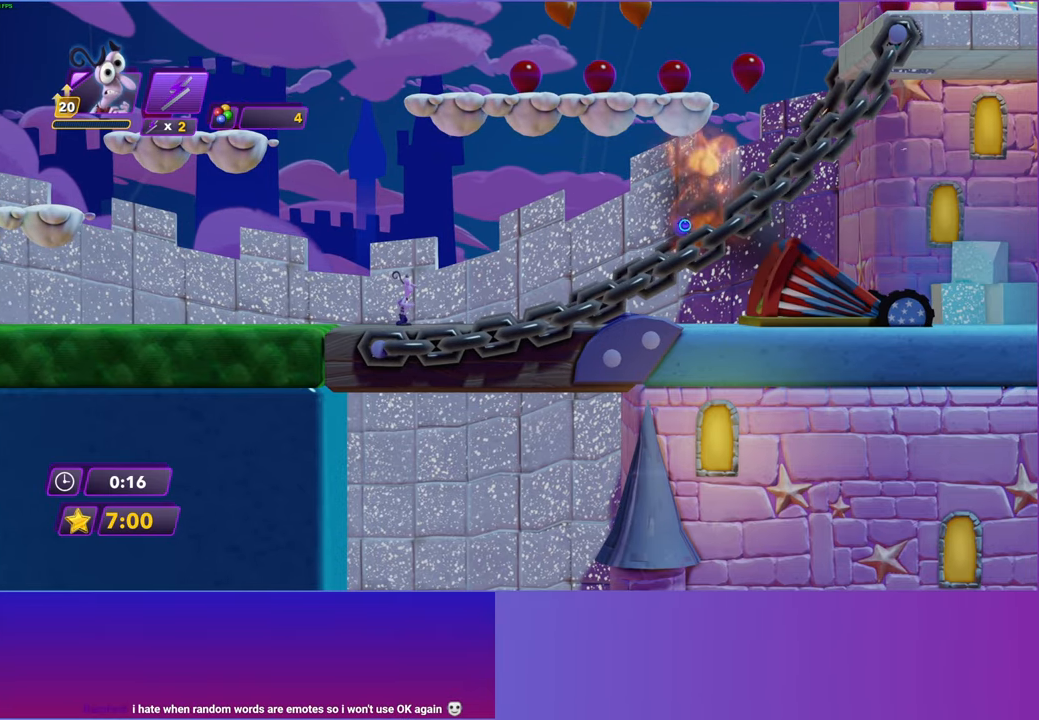
{"buttons": [], "left_stick": "center", "right_stick": "center", "events": [[117, "R2", "up"]]}
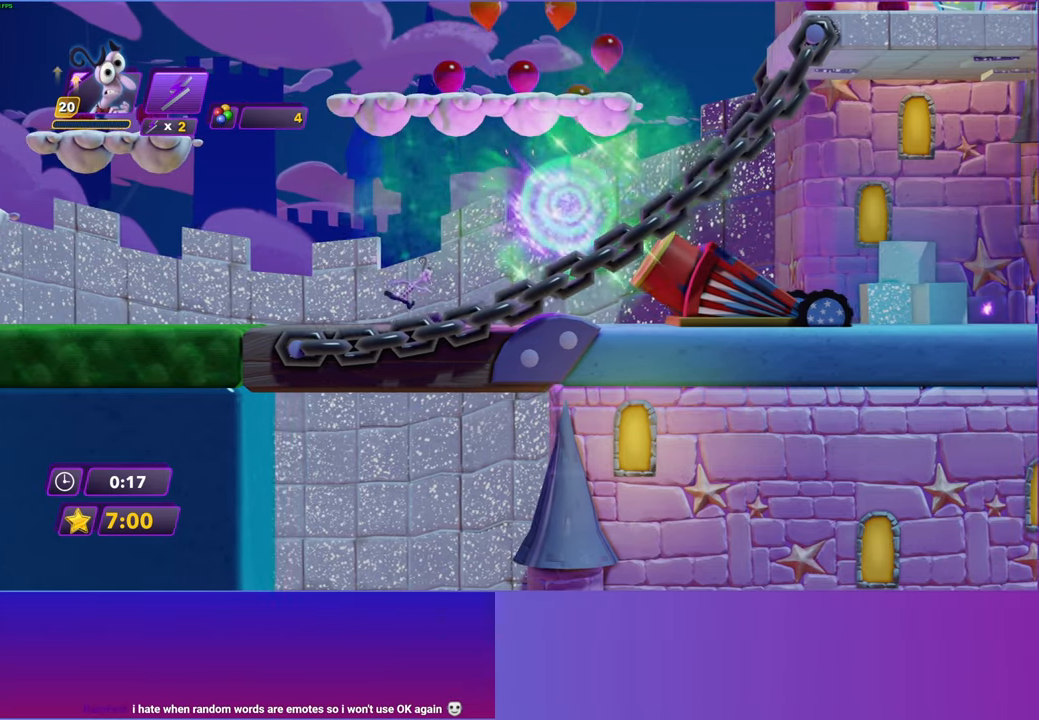
{"buttons": ["X"], "left_stick": "center", "right_stick": "center", "events": [[400, "X", "down"]]}
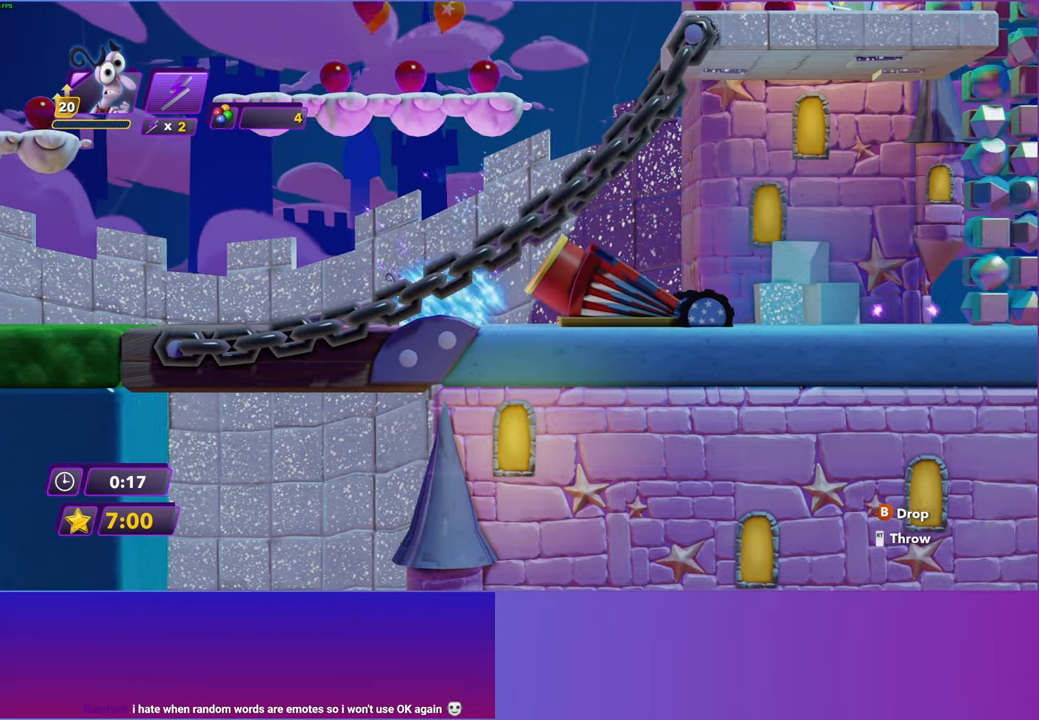
{"buttons": [], "left_stick": "center", "right_stick": "center", "events": [[17, "X", "up"]]}
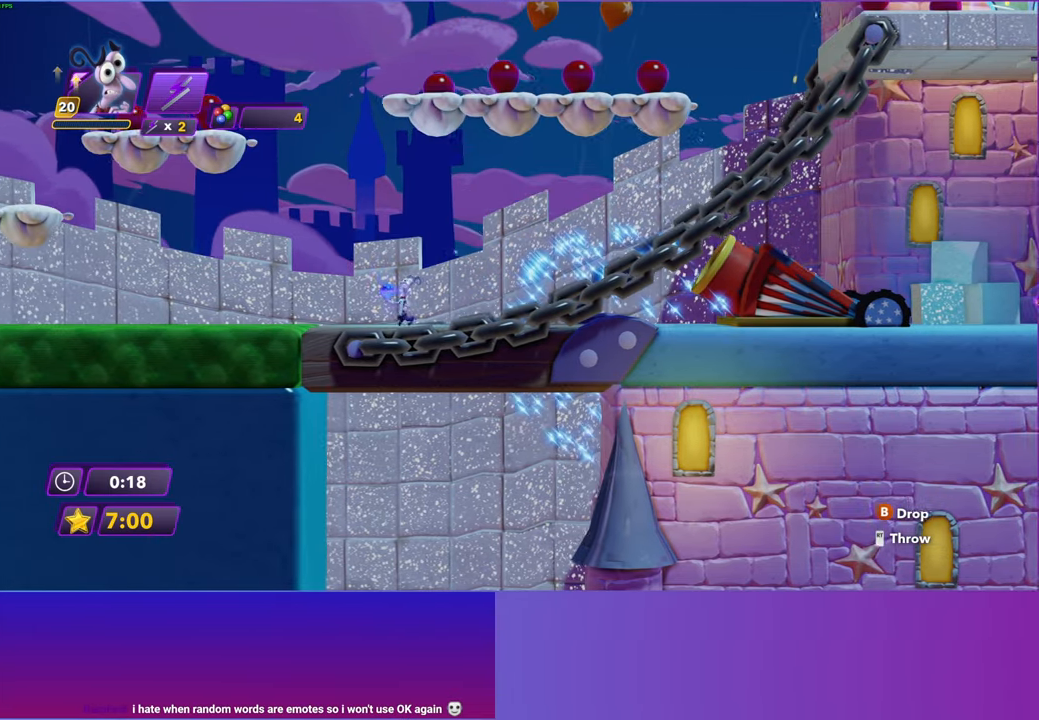
{"buttons": [], "left_stick": "center", "right_stick": "center", "events": []}
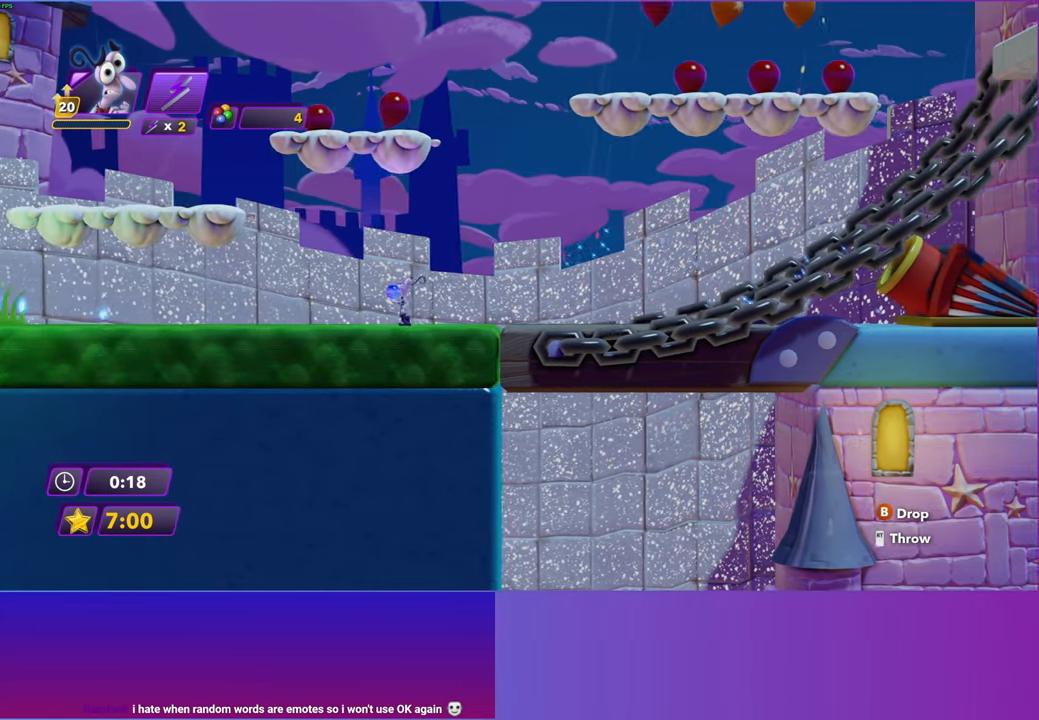
{"buttons": [], "left_stick": "center", "right_stick": "center", "events": [[50, "A", "down"], [167, "A", "up"], [267, "A", "down"], [467, "A", "up"]]}
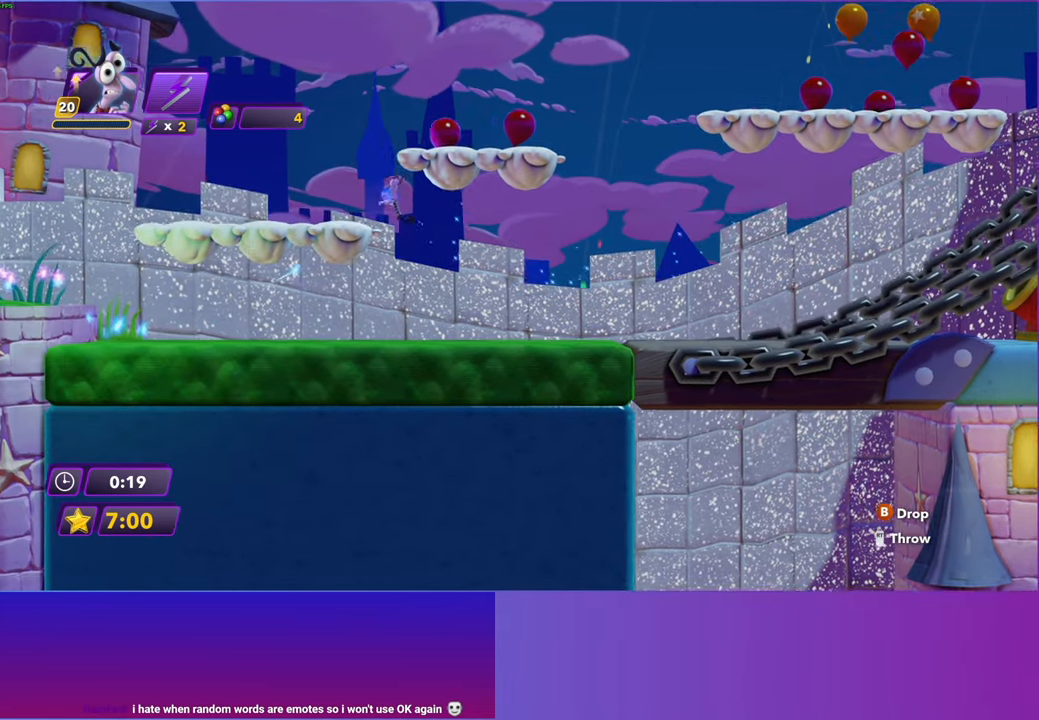
{"buttons": ["A"], "left_stick": "center", "right_stick": "center", "events": [[217, "A", "down"], [350, "A", "up"], [417, "A", "down"]]}
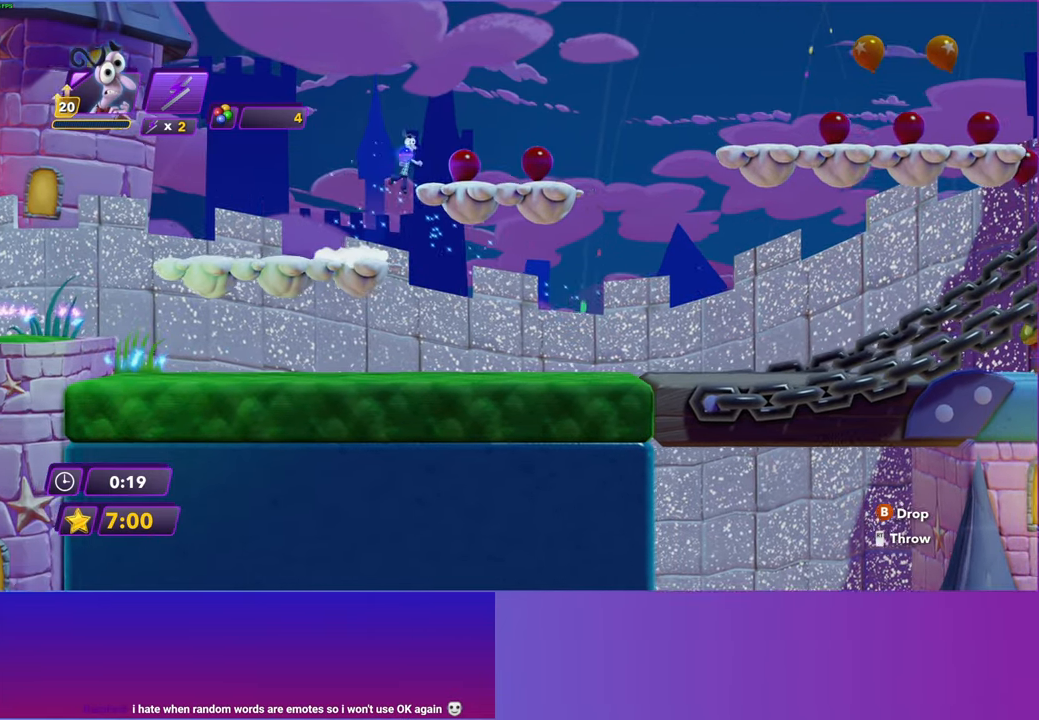
{"buttons": [], "left_stick": "center", "right_stick": "center", "events": [[50, "A", "up"]]}
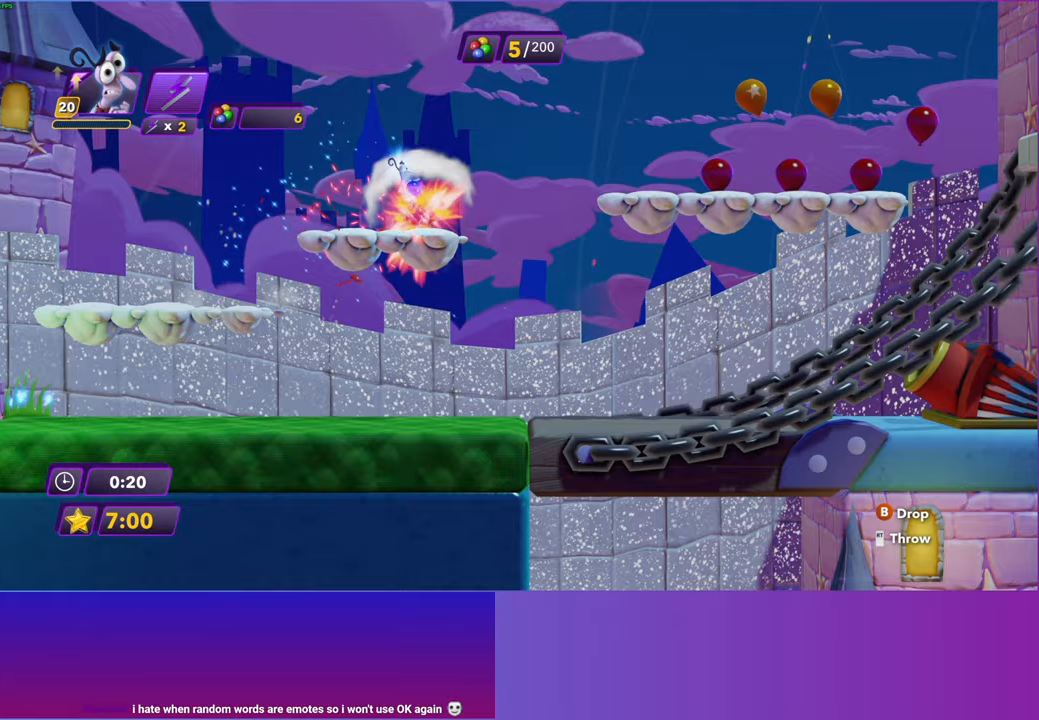
{"buttons": [], "left_stick": "center", "right_stick": "center", "events": [[100, "A", "down"], [217, "A", "up"], [350, "A", "down"], [467, "A", "up"]]}
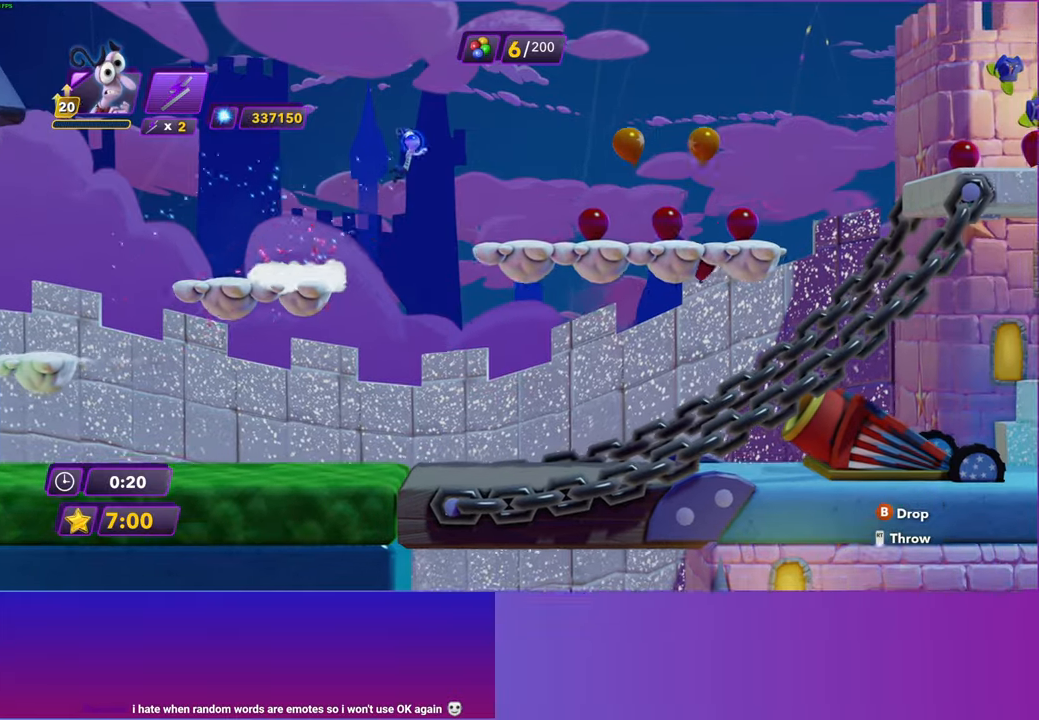
{"buttons": [], "left_stick": "center", "right_stick": "center", "events": []}
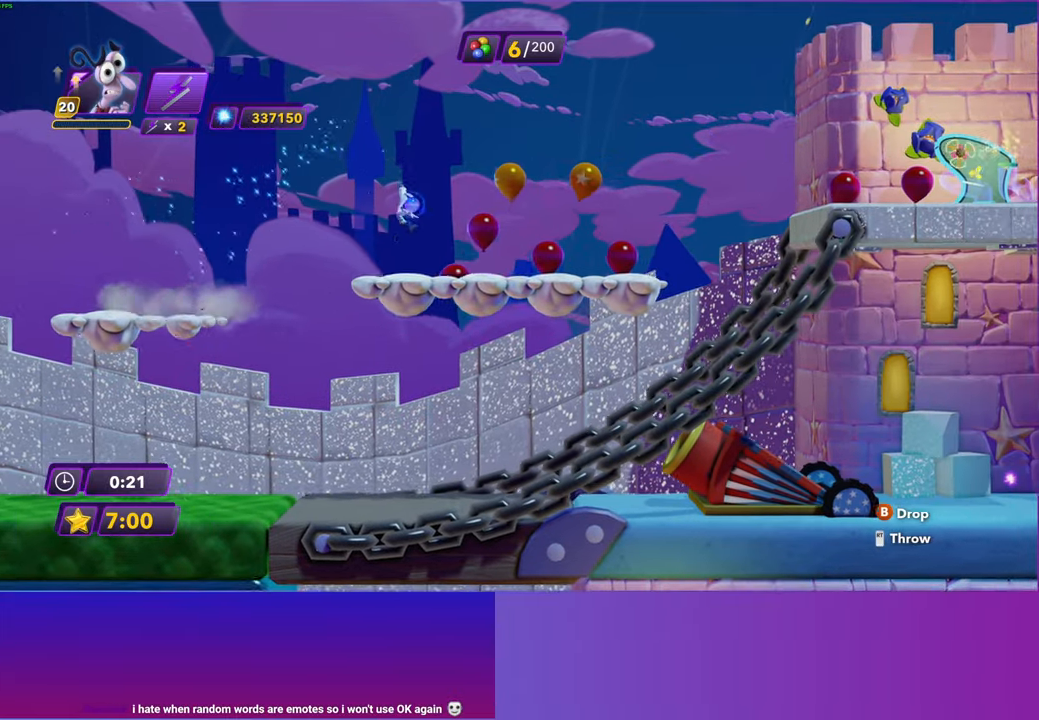
{"buttons": [], "left_stick": "center", "right_stick": "center", "events": []}
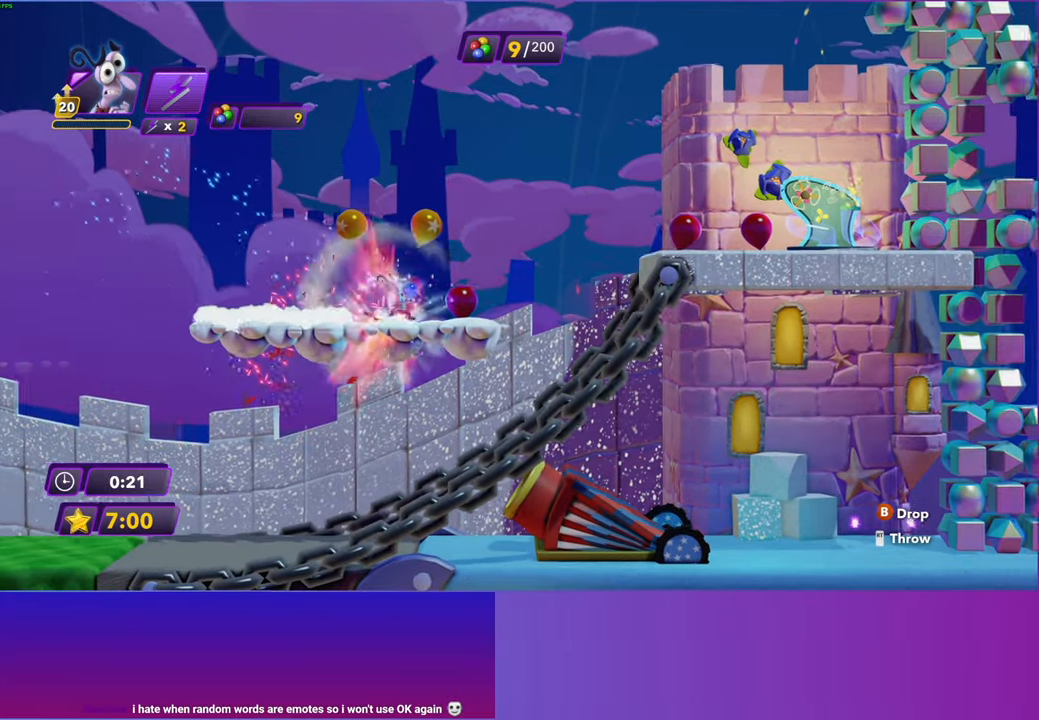
{"buttons": [], "left_stick": "center", "right_stick": "center", "events": [[317, "A", "down"], [450, "A", "up"]]}
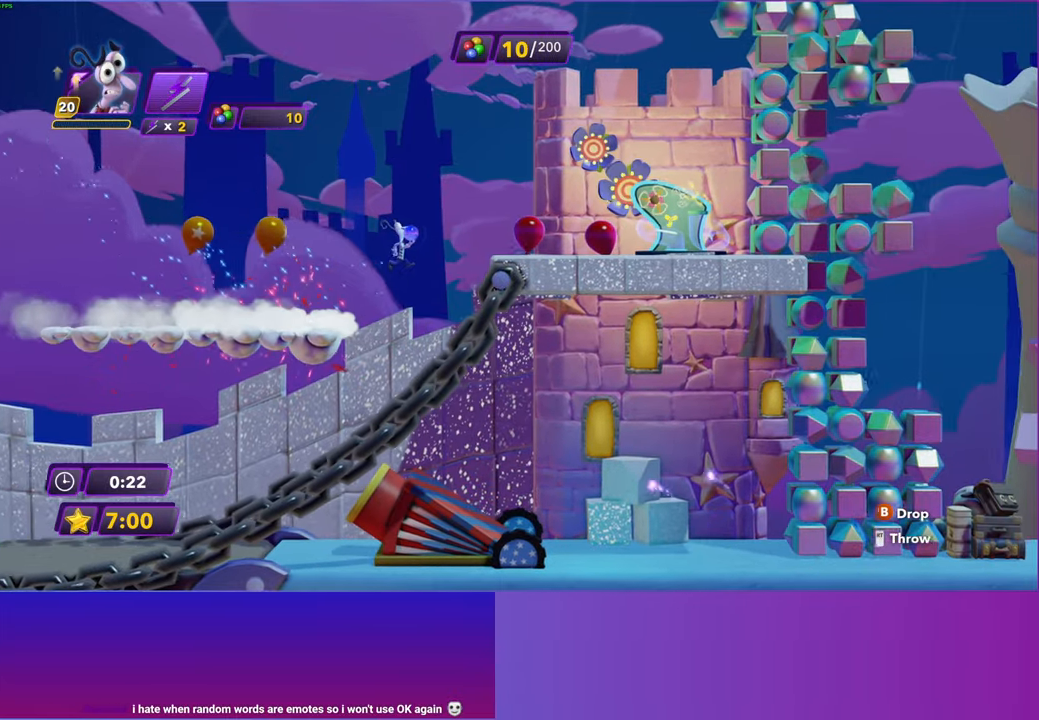
{"buttons": [], "left_stick": "center", "right_stick": "center", "events": [[233, "A", "down"], [383, "A", "up"]]}
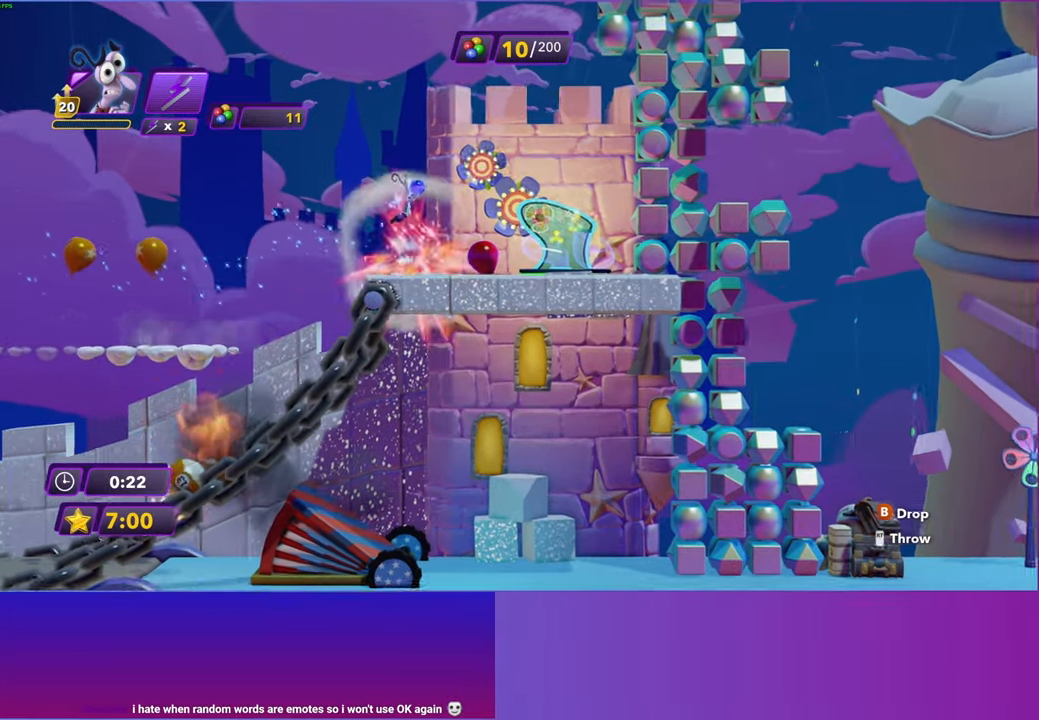
{"buttons": [], "left_stick": "center", "right_stick": "center", "events": []}
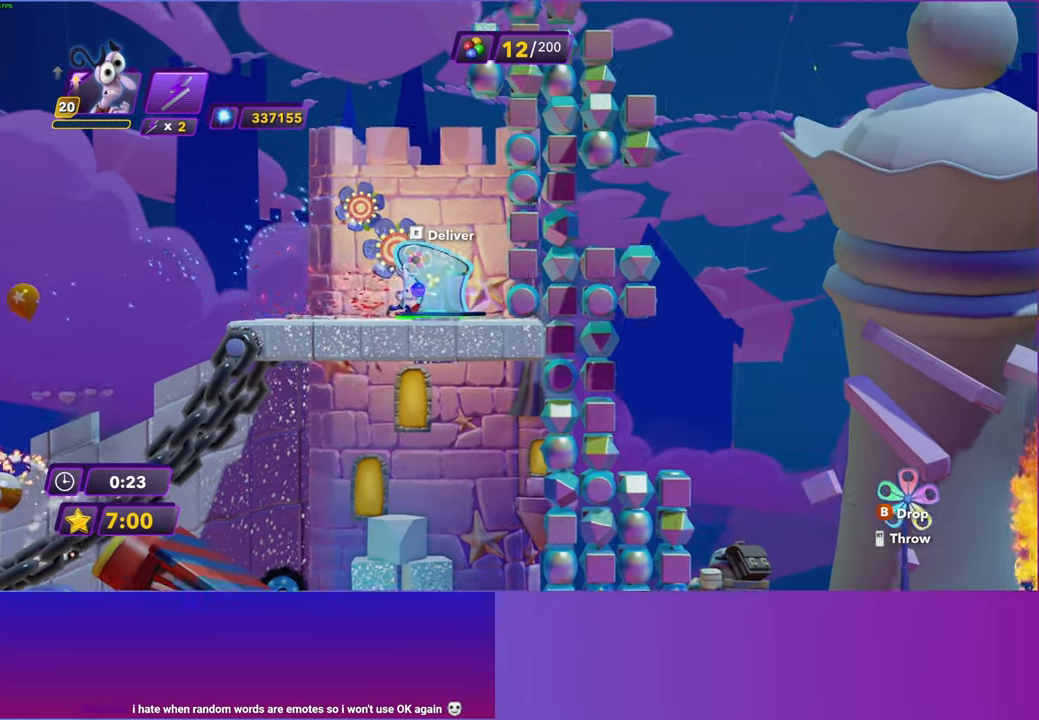
{"buttons": [], "left_stick": "center", "right_stick": "center", "events": [[17, "X", "down"], [50, "R2", "down"], [167, "R2", "up"], [167, "X", "up"]]}
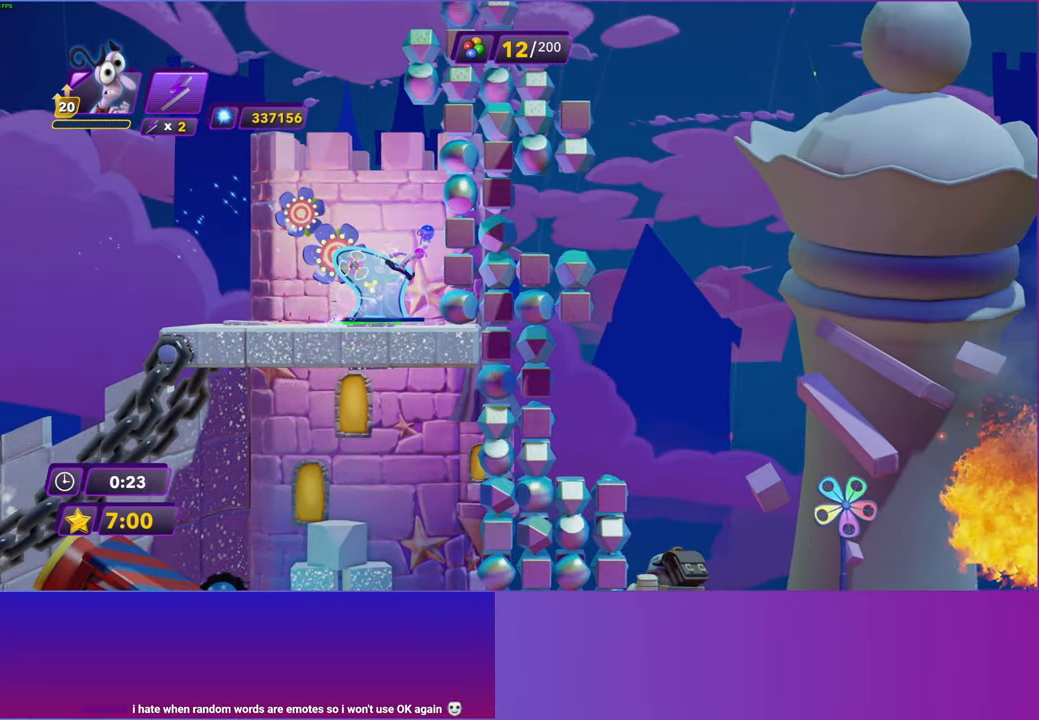
{"buttons": [], "left_stick": "center", "right_stick": "center", "events": []}
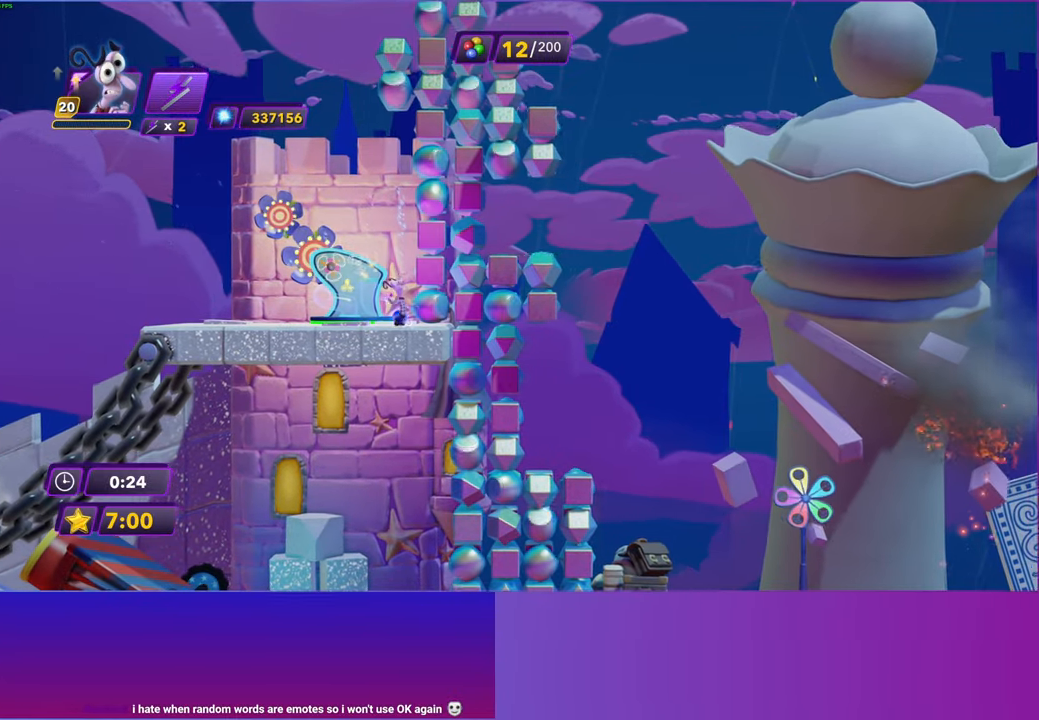
{"buttons": [], "left_stick": "center", "right_stick": "center", "events": []}
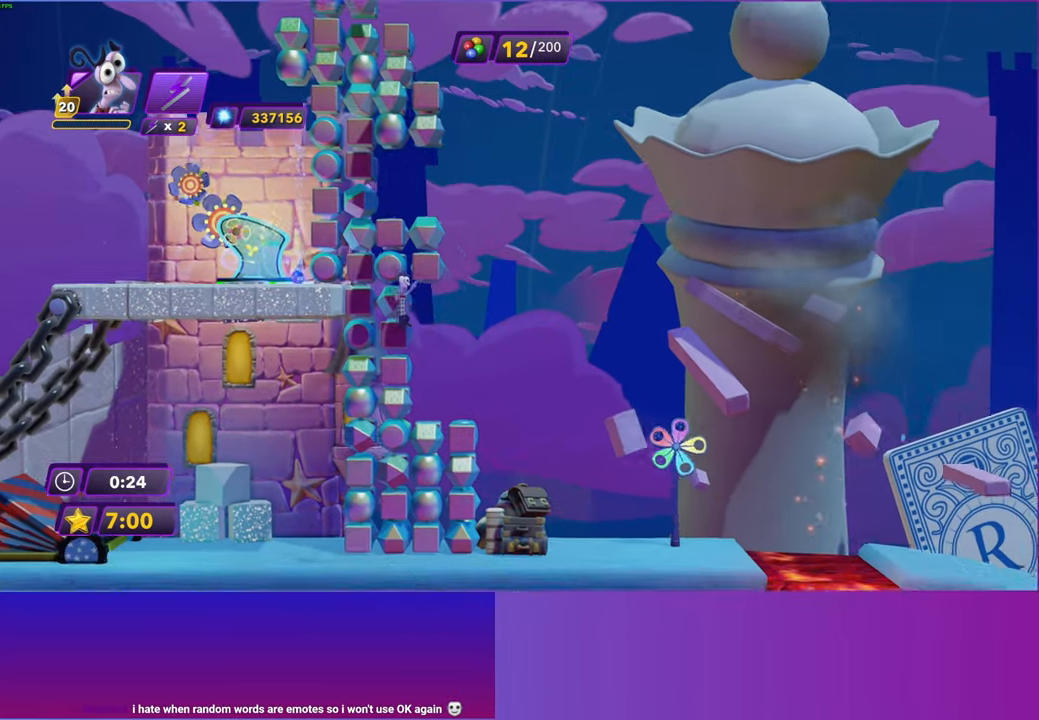
{"buttons": [], "left_stick": "center", "right_stick": "center", "events": []}
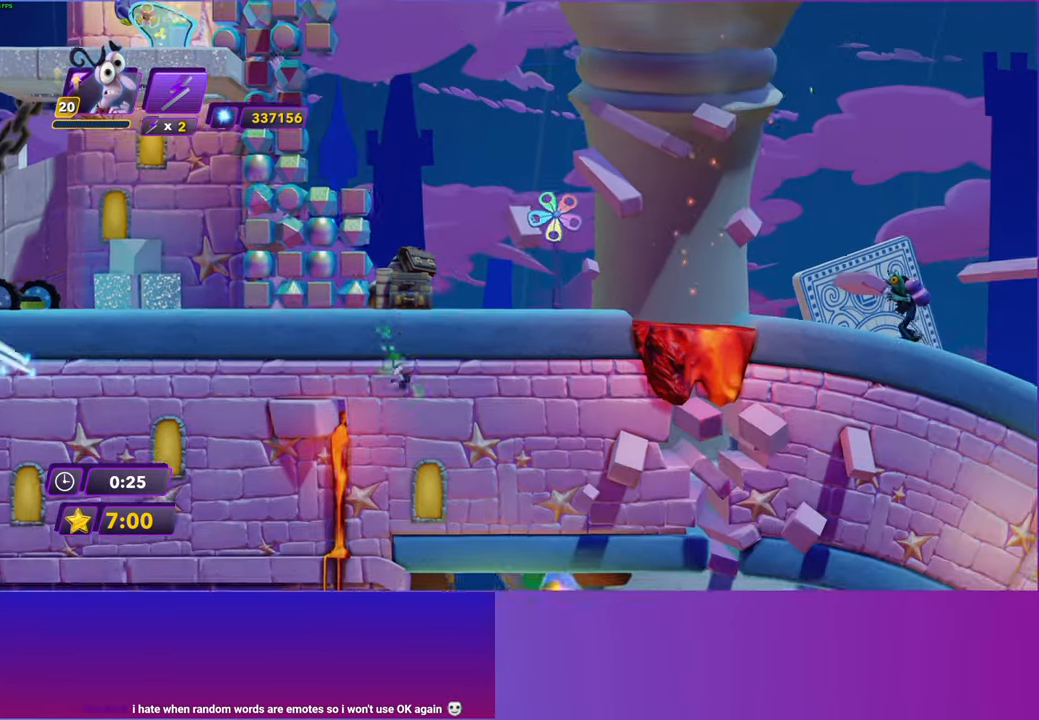
{"buttons": [], "left_stick": "center", "right_stick": "center", "events": []}